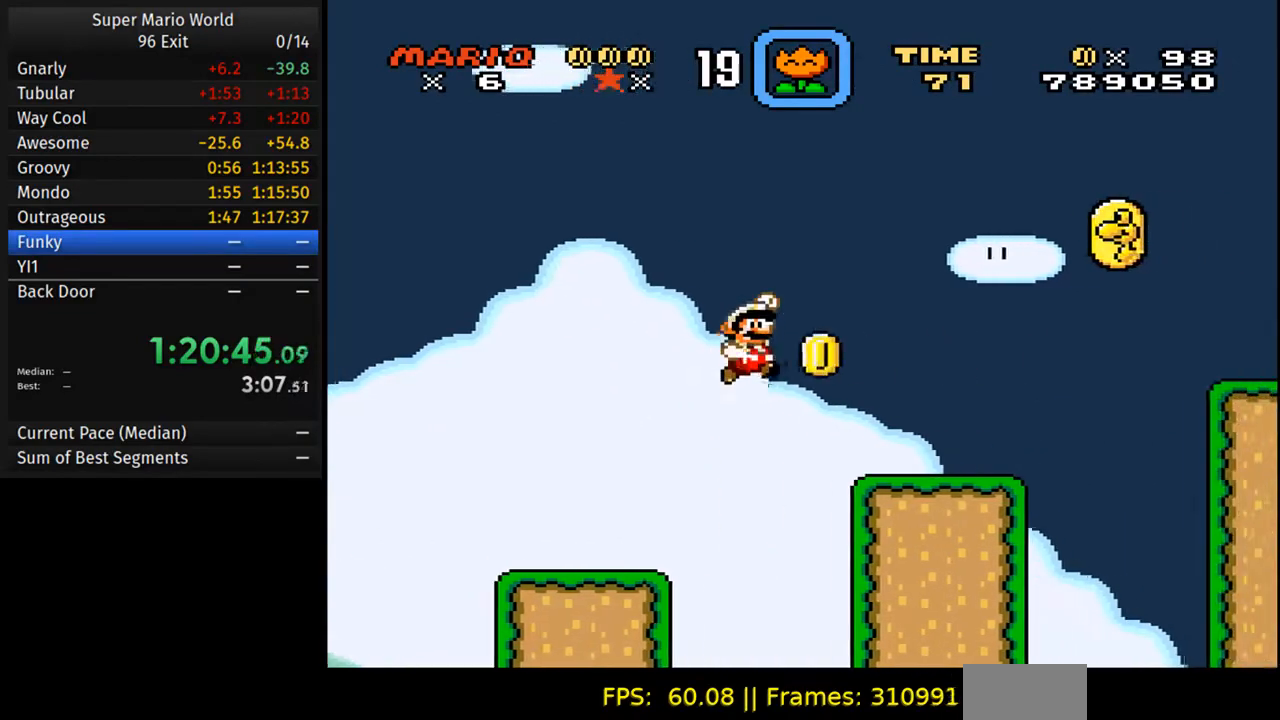
Gameplay with a controller (Nintendo layout); each line is a JSON object with the inputs held at the frame after it. "events" lists button and stick changes between this image and that frame as [ms after this image, input, new state], when the widget could be followed in between. Not read: L3 R3.
{"buttons": ["B", "Y", "DPAD_RIGHT"], "events": [[417, "B", "down"]]}
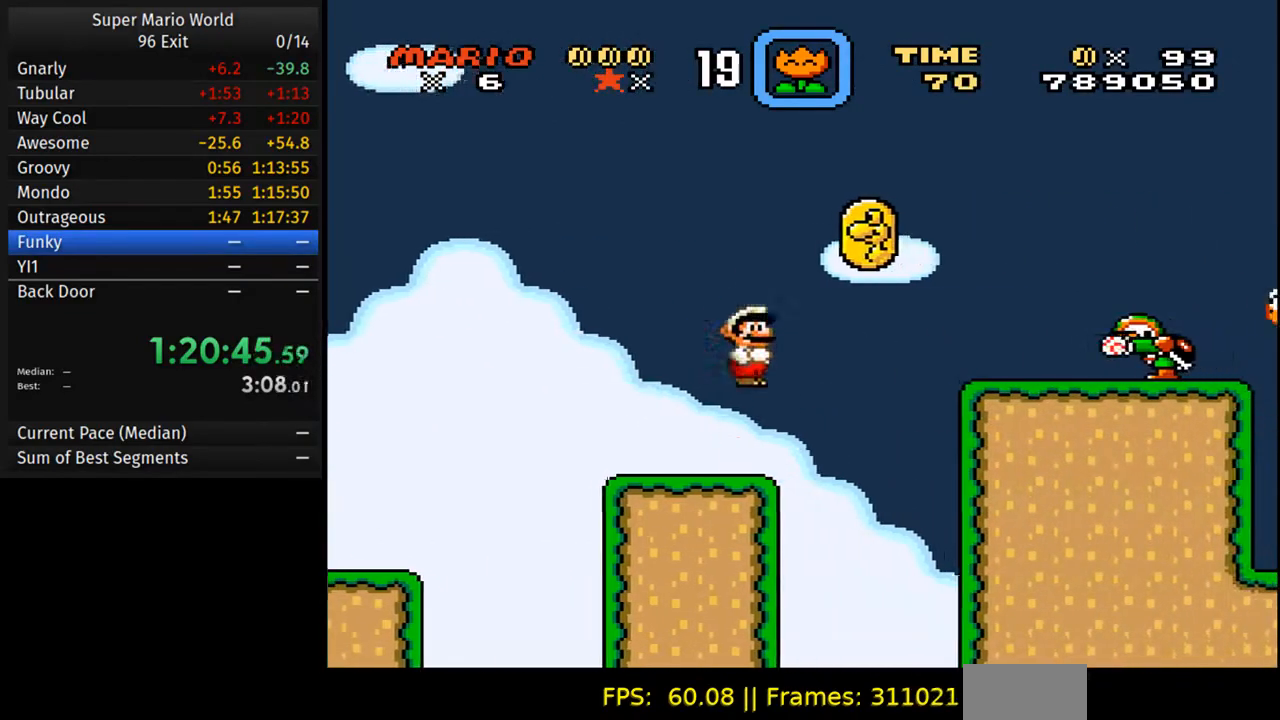
{"buttons": ["B", "Y", "DPAD_LEFT"], "events": [[500, "DPAD_LEFT", "down"], [500, "DPAD_RIGHT", "up"]]}
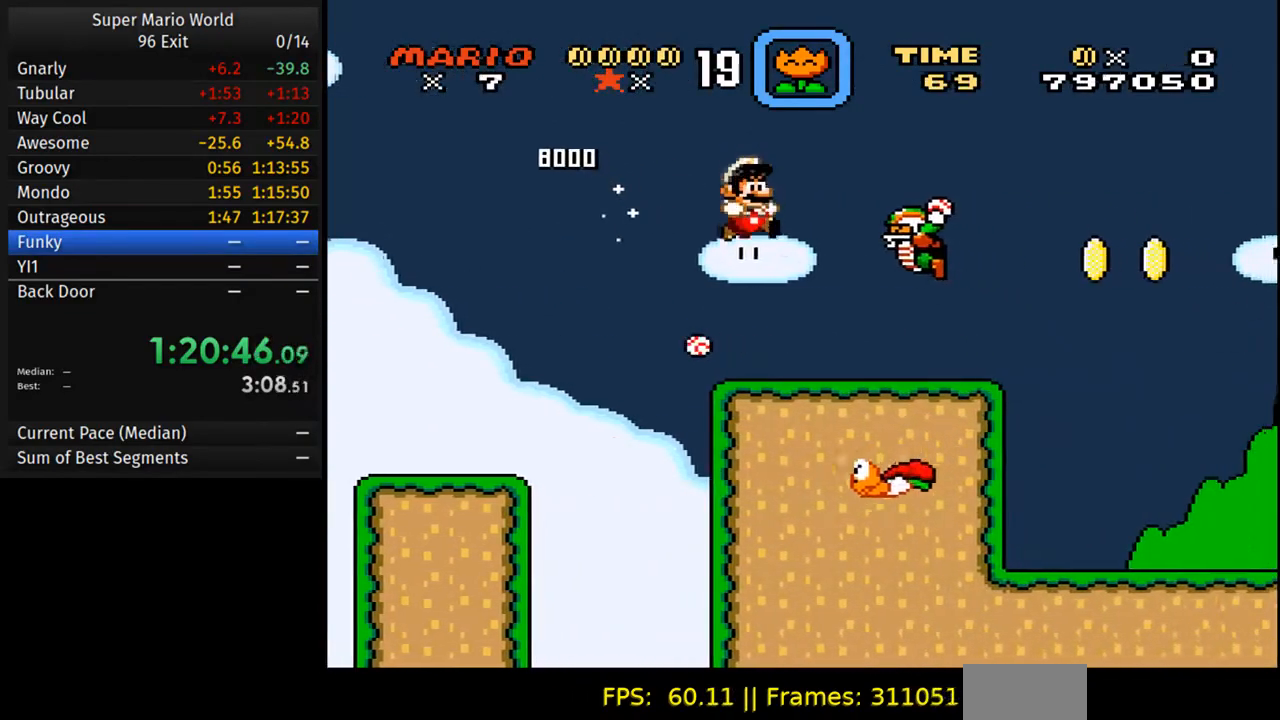
{"buttons": ["B", "Y", "DPAD_RIGHT"], "events": [[17, "B", "up"], [317, "B", "down"], [333, "DPAD_LEFT", "up"], [350, "DPAD_RIGHT", "down"]]}
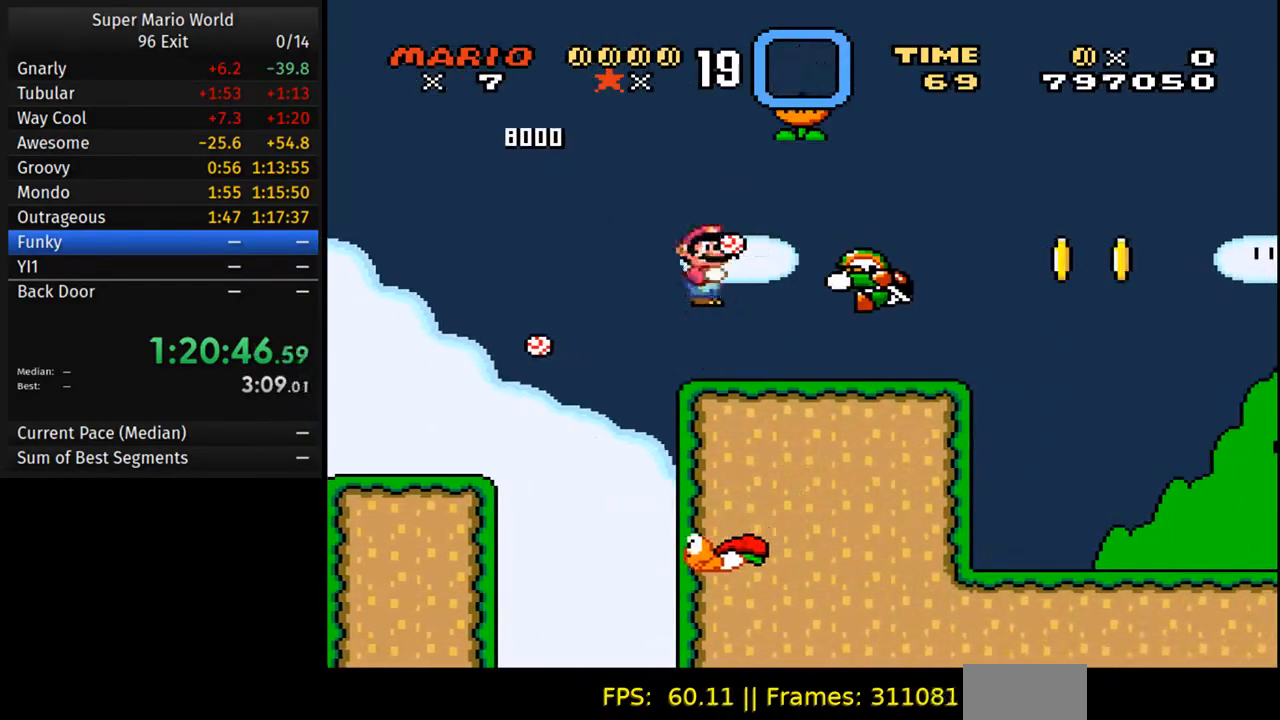
{"buttons": ["B", "Y", "DPAD_RIGHT"], "events": []}
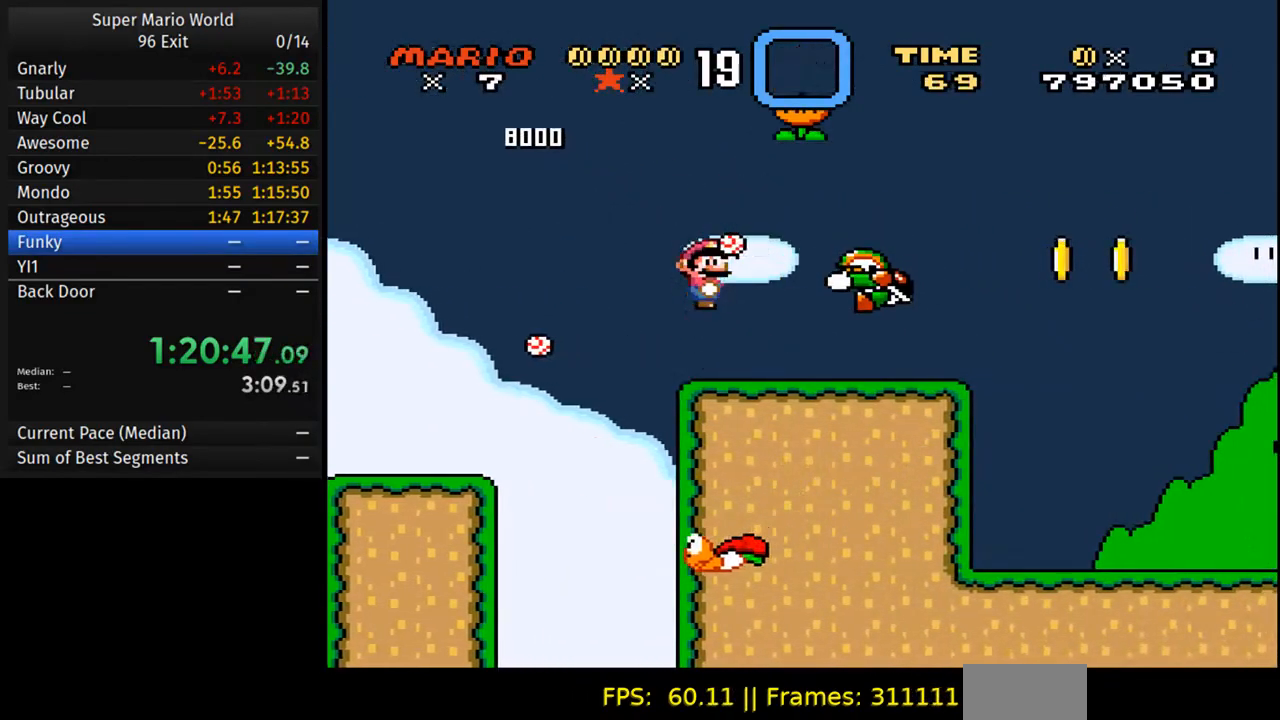
{"buttons": ["B", "Y", "DPAD_RIGHT"], "events": []}
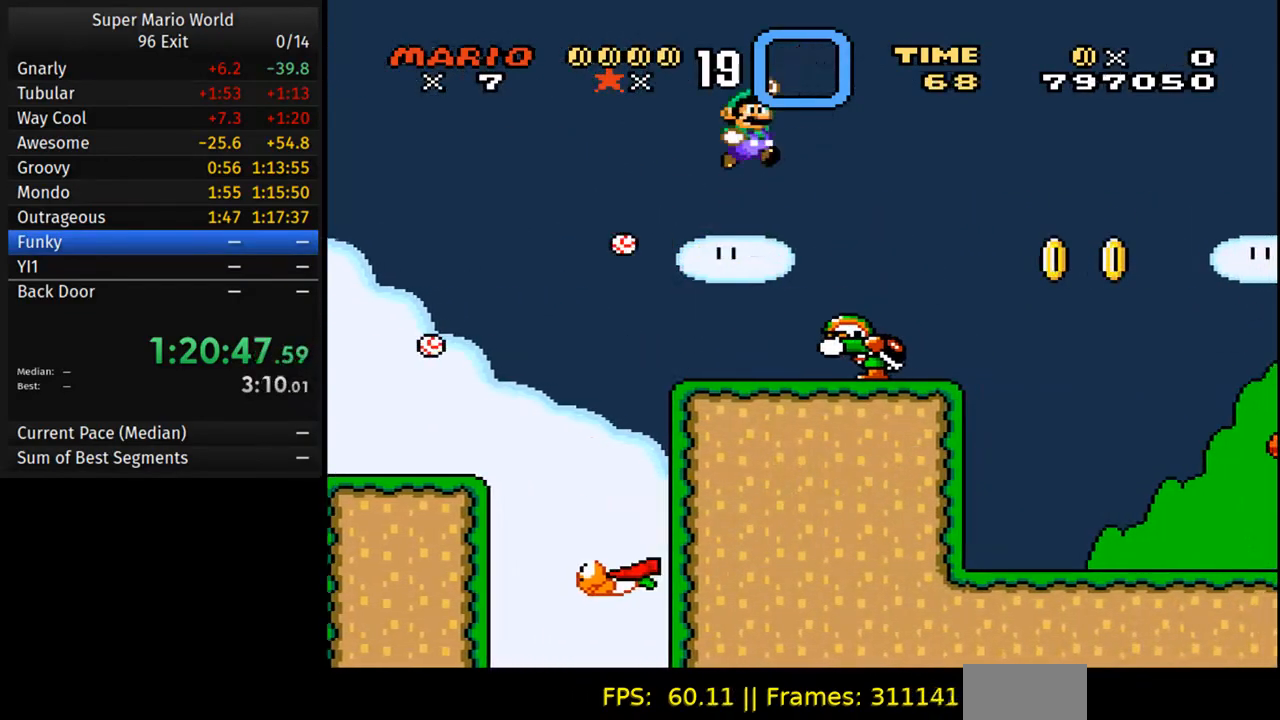
{"buttons": ["B", "Y", "DPAD_RIGHT"], "events": []}
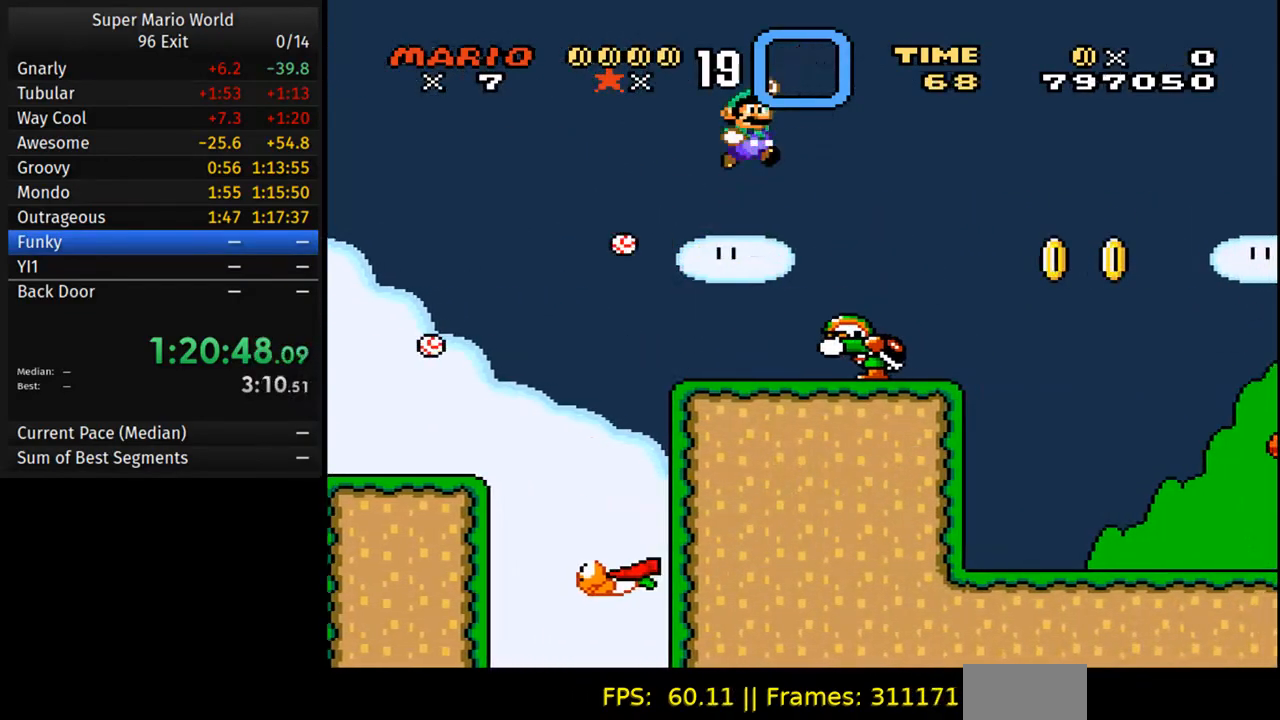
{"buttons": ["B", "Y", "DPAD_RIGHT"], "events": []}
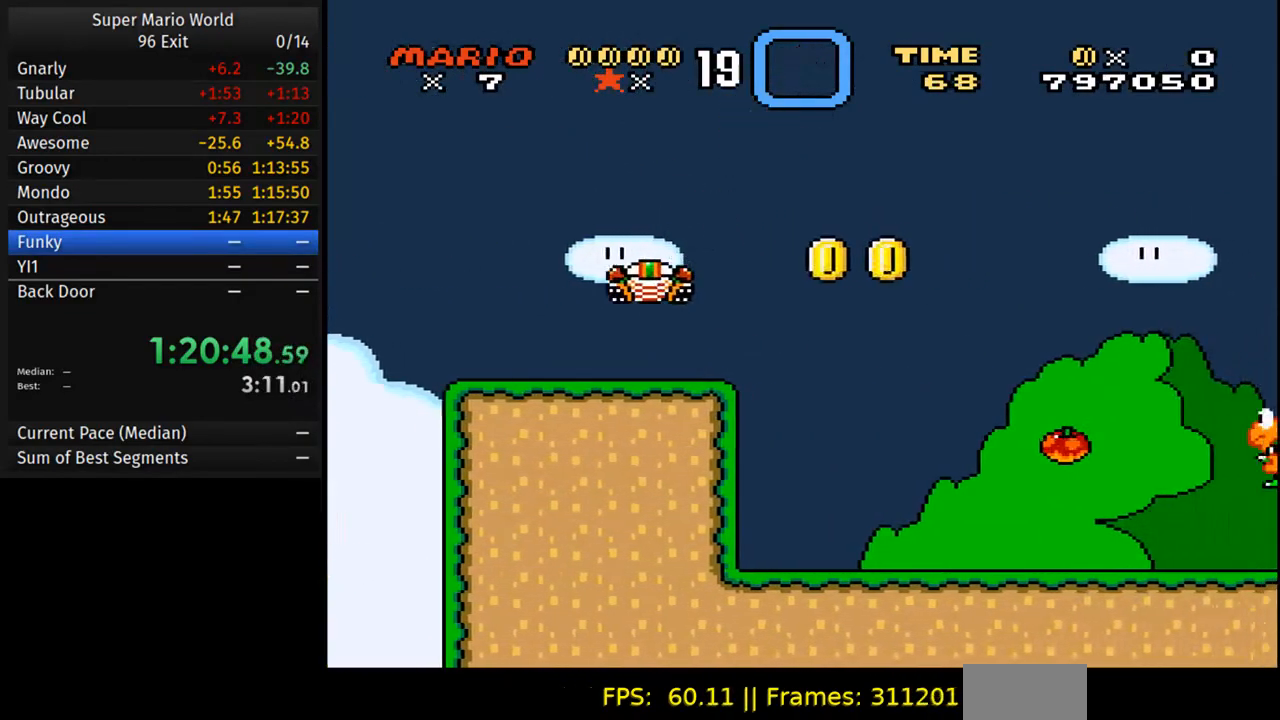
{"buttons": ["Y", "DPAD_RIGHT"], "events": [[17, "B", "up"]]}
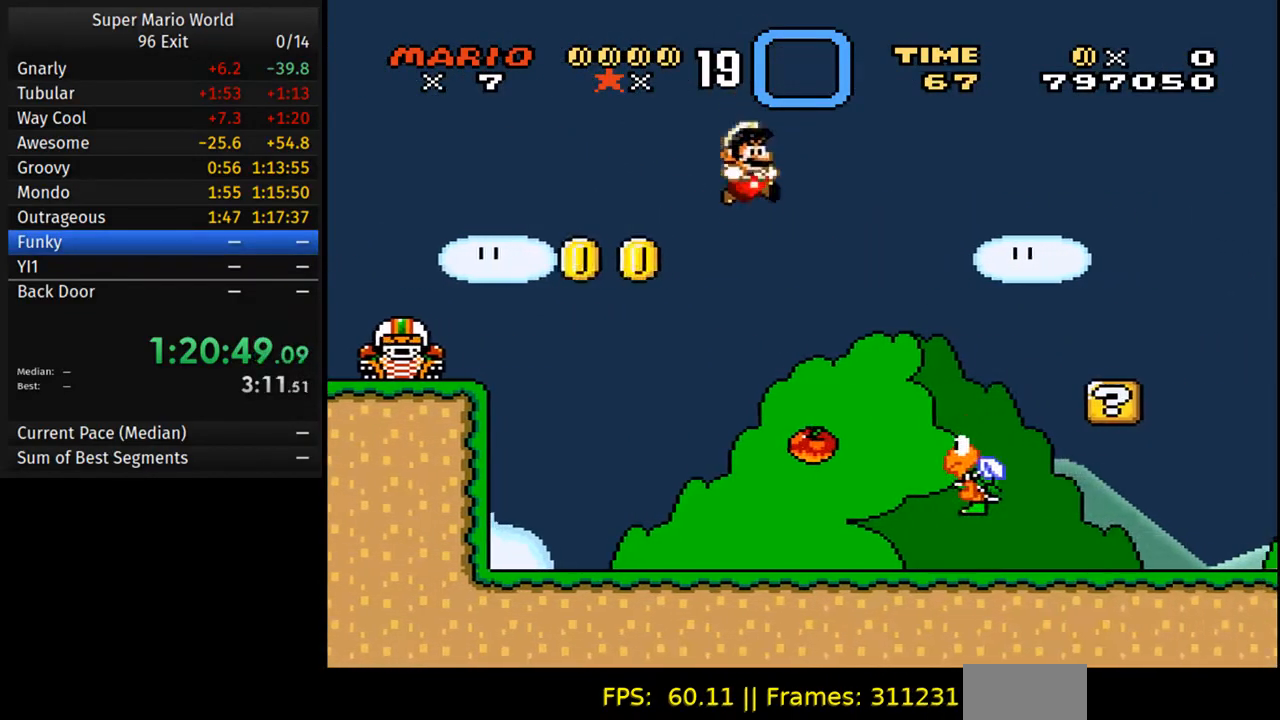
{"buttons": ["Y", "DPAD_UP", "DPAD_LEFT"], "events": [[167, "DPAD_RIGHT", "up"], [183, "DPAD_LEFT", "down"], [400, "DPAD_UP", "down"]]}
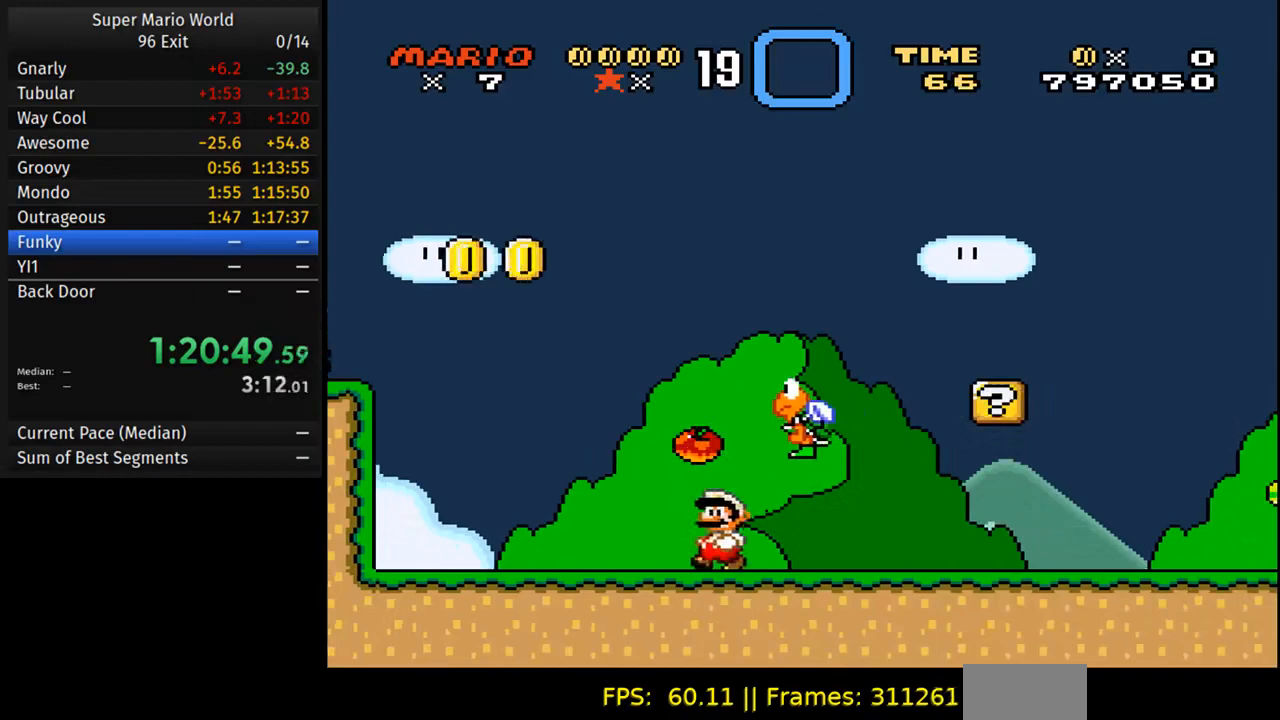
{"buttons": ["Y", "DPAD_RIGHT"], "events": [[50, "B", "down"], [100, "DPAD_LEFT", "up"], [117, "DPAD_RIGHT", "down"], [117, "DPAD_UP", "up"], [283, "B", "up"]]}
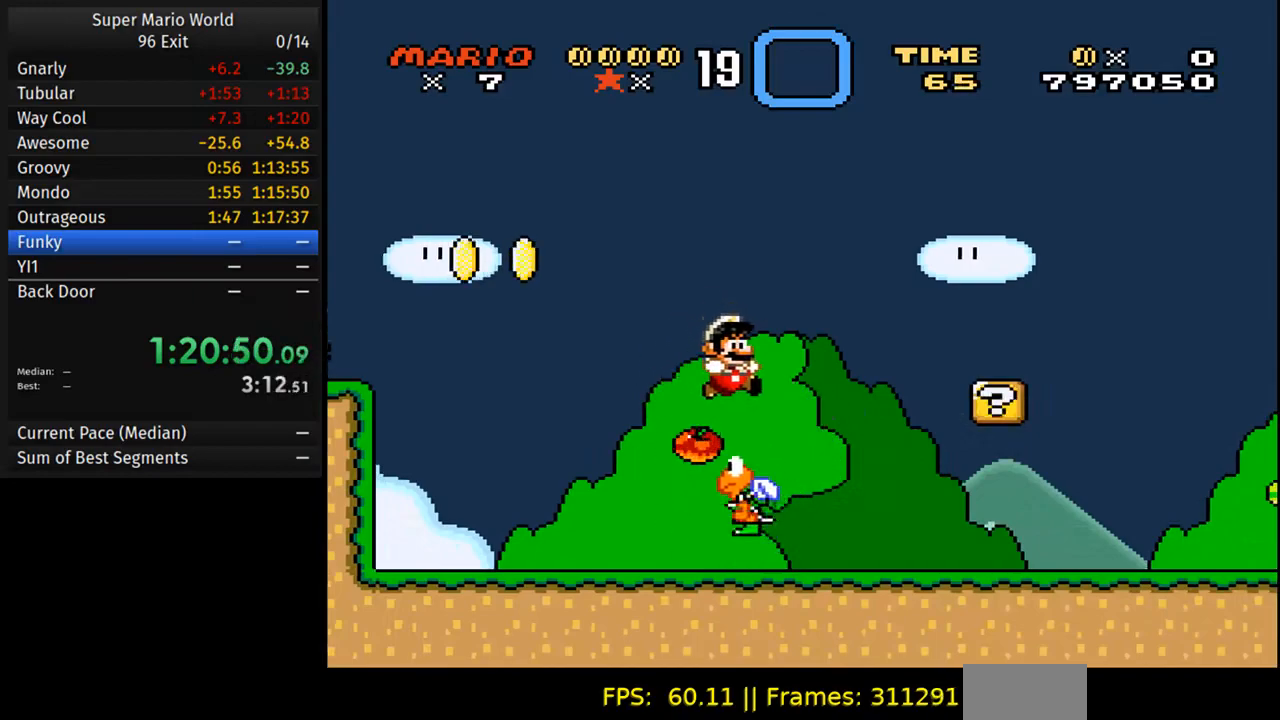
{"buttons": ["Y", "DPAD_RIGHT"], "events": []}
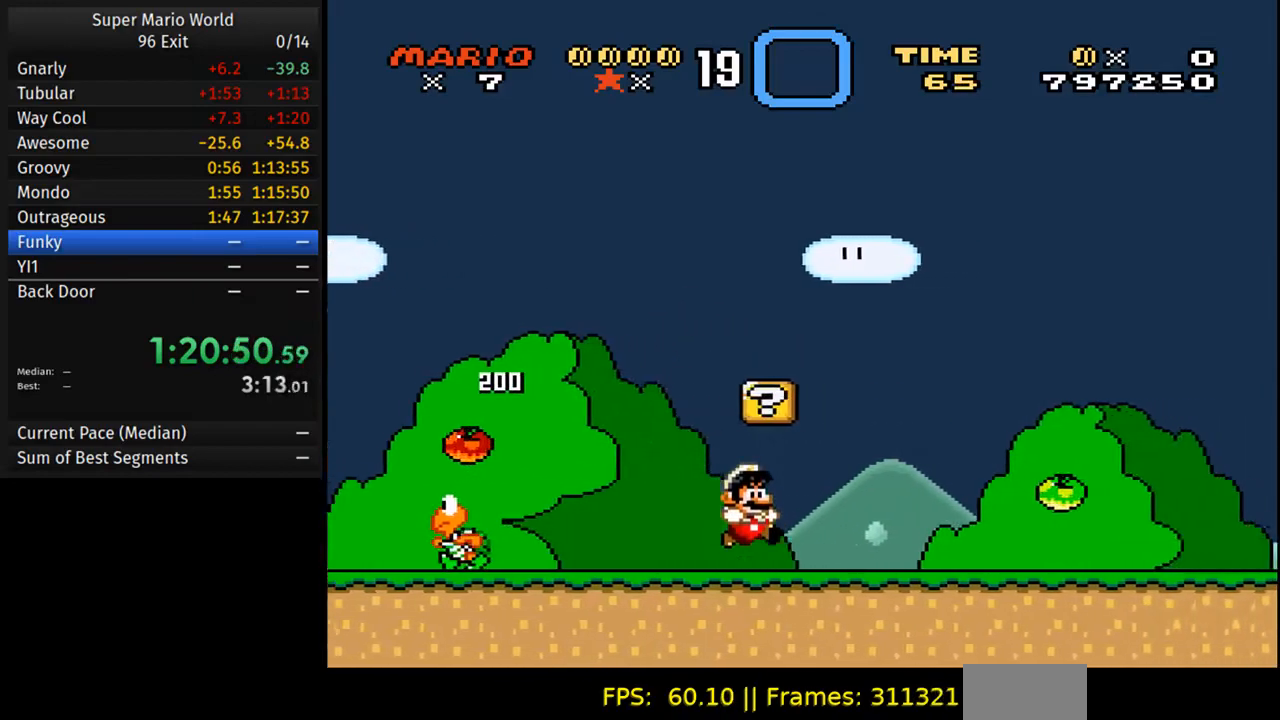
{"buttons": ["Y"], "events": [[50, "B", "down"], [67, "DPAD_RIGHT", "up"], [83, "DPAD_LEFT", "down"], [183, "B", "up"], [383, "DPAD_LEFT", "up"], [400, "DPAD_RIGHT", "down"], [500, "DPAD_RIGHT", "up"]]}
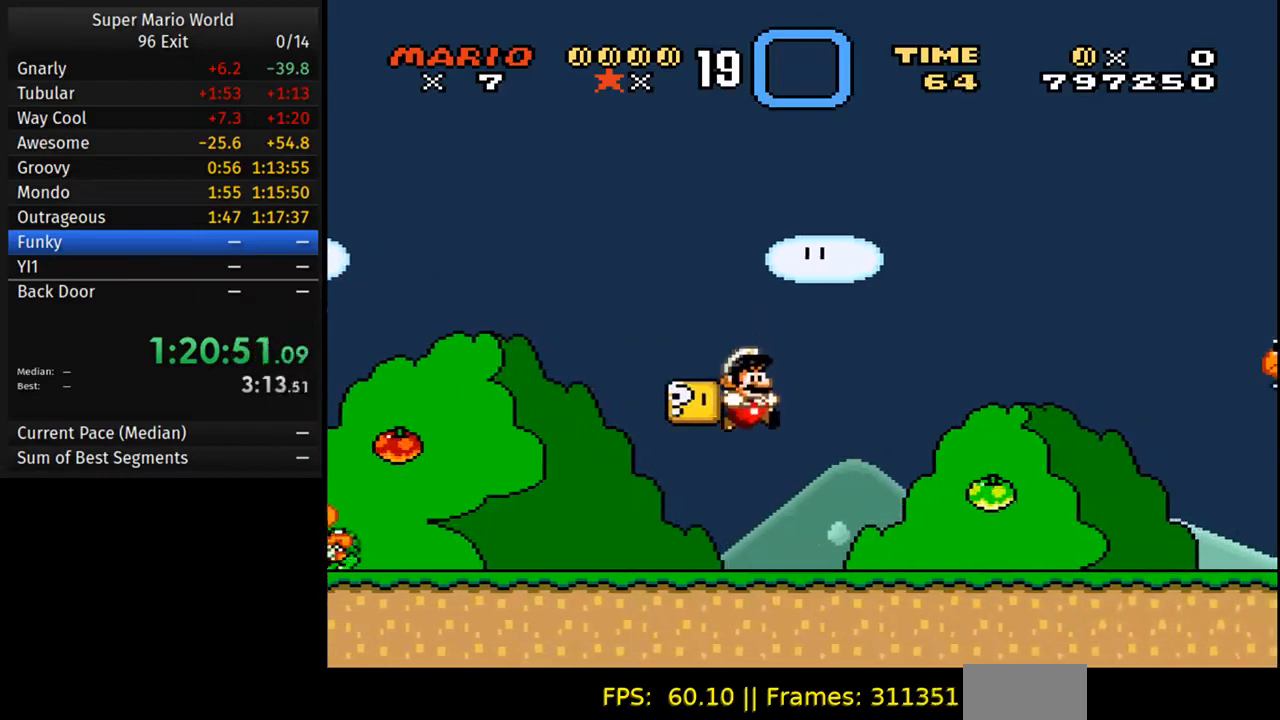
{"buttons": ["Y", "DPAD_RIGHT"], "events": [[33, "DPAD_LEFT", "down"], [300, "B", "down"], [333, "DPAD_LEFT", "up"], [333, "DPAD_RIGHT", "down"], [417, "B", "up"]]}
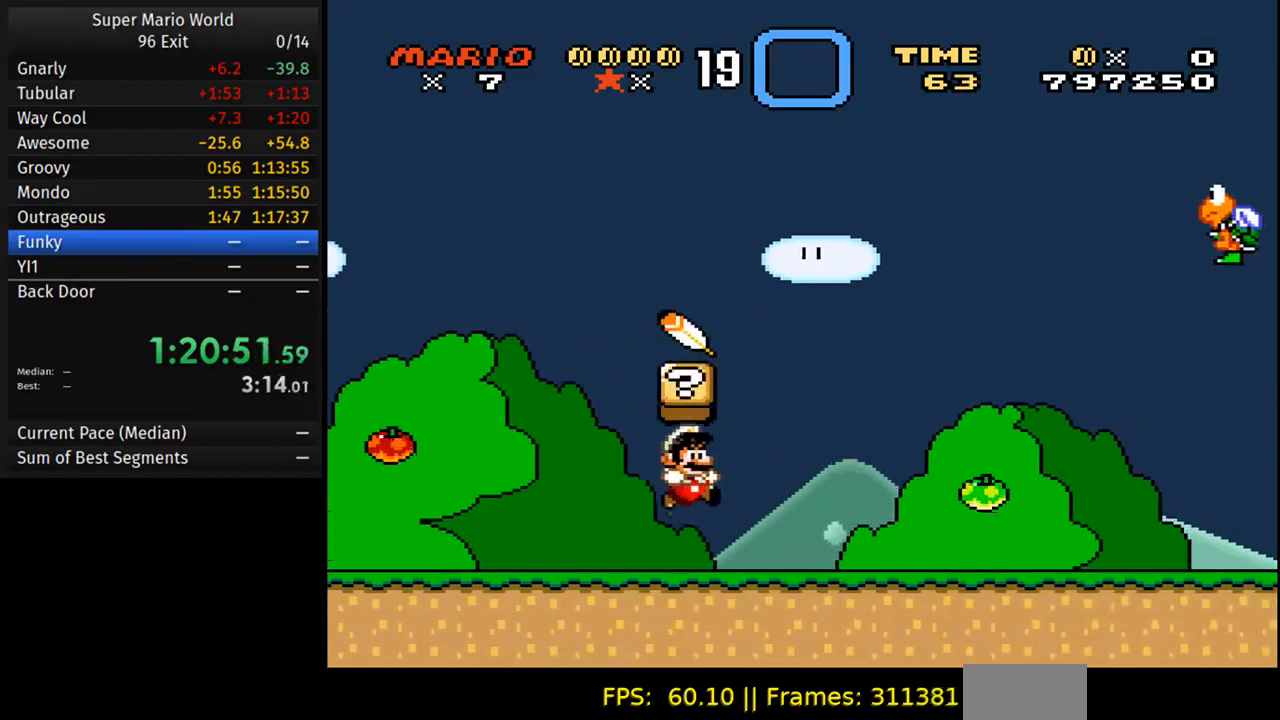
{"buttons": ["Y", "DPAD_LEFT"], "events": [[183, "B", "down"], [200, "DPAD_RIGHT", "up"], [200, "DPAD_UP", "down"], [217, "DPAD_LEFT", "down"], [467, "DPAD_UP", "up"], [483, "B", "up"]]}
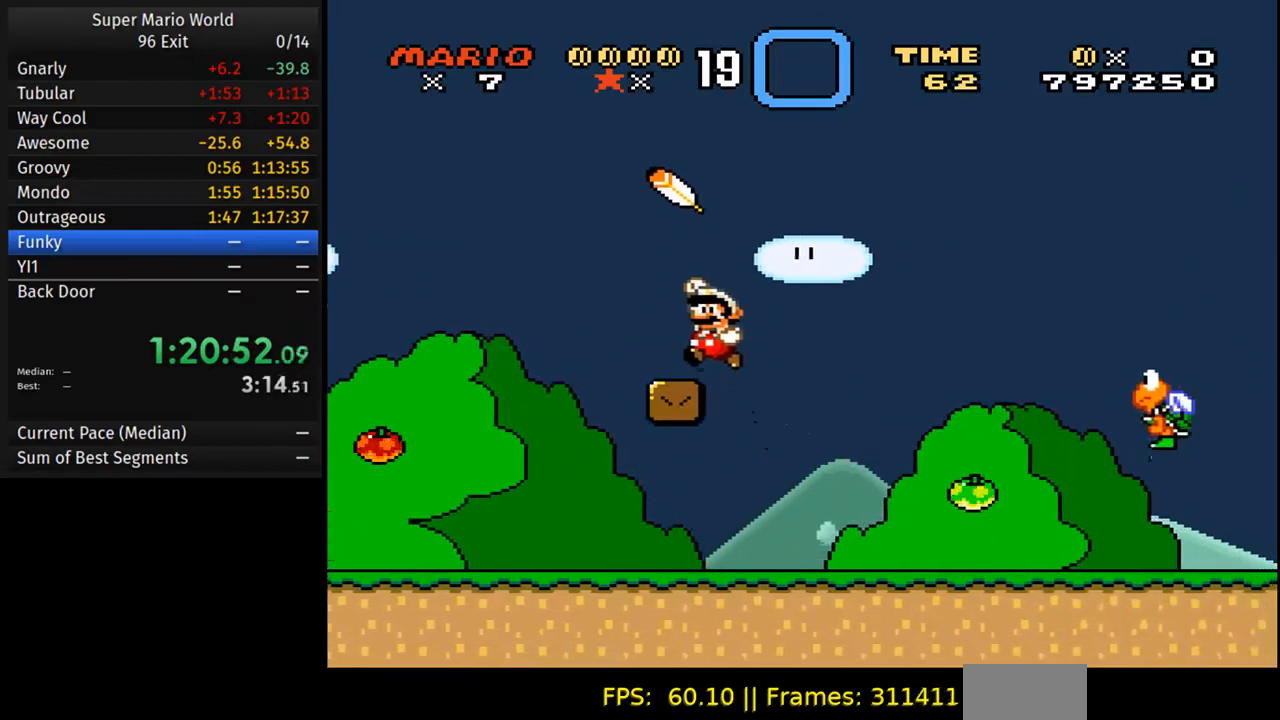
{"buttons": ["Y"], "events": [[67, "DPAD_LEFT", "up"], [83, "DPAD_RIGHT", "down"], [250, "B", "down"], [400, "B", "up"], [417, "DPAD_RIGHT", "up"]]}
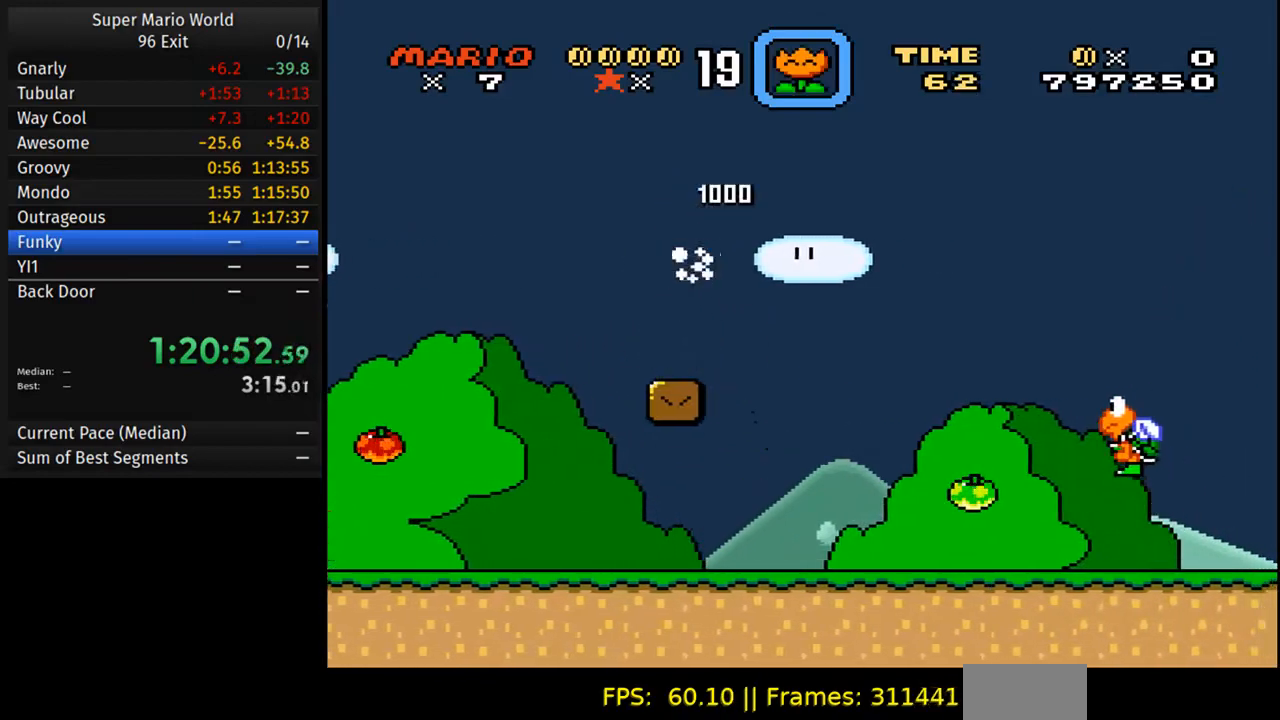
{"buttons": ["Y", "DPAD_RIGHT"], "events": [[50, "DPAD_RIGHT", "down"], [117, "DPAD_RIGHT", "up"], [250, "DPAD_RIGHT", "down"]]}
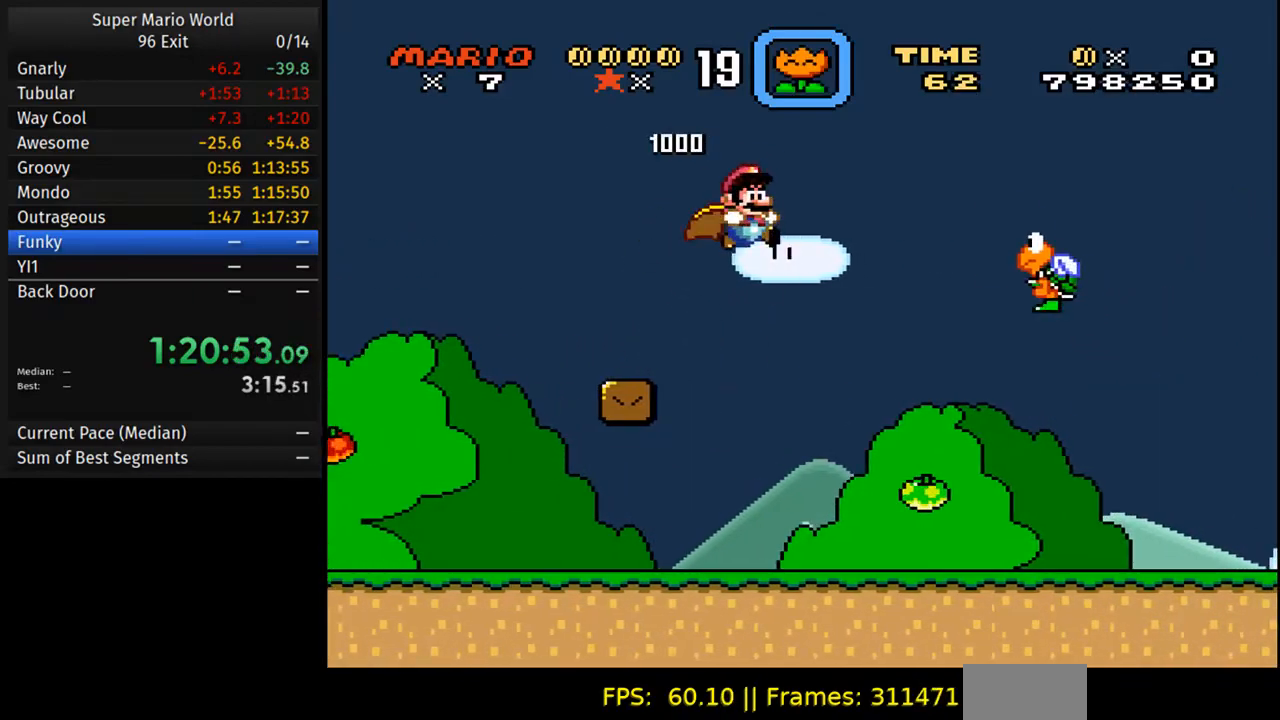
{"buttons": ["Y", "DPAD_RIGHT"], "events": [[17, "DPAD_LEFT", "down"], [17, "DPAD_RIGHT", "up"], [267, "DPAD_LEFT", "up"], [333, "DPAD_RIGHT", "down"], [383, "DPAD_RIGHT", "up"], [483, "DPAD_RIGHT", "down"]]}
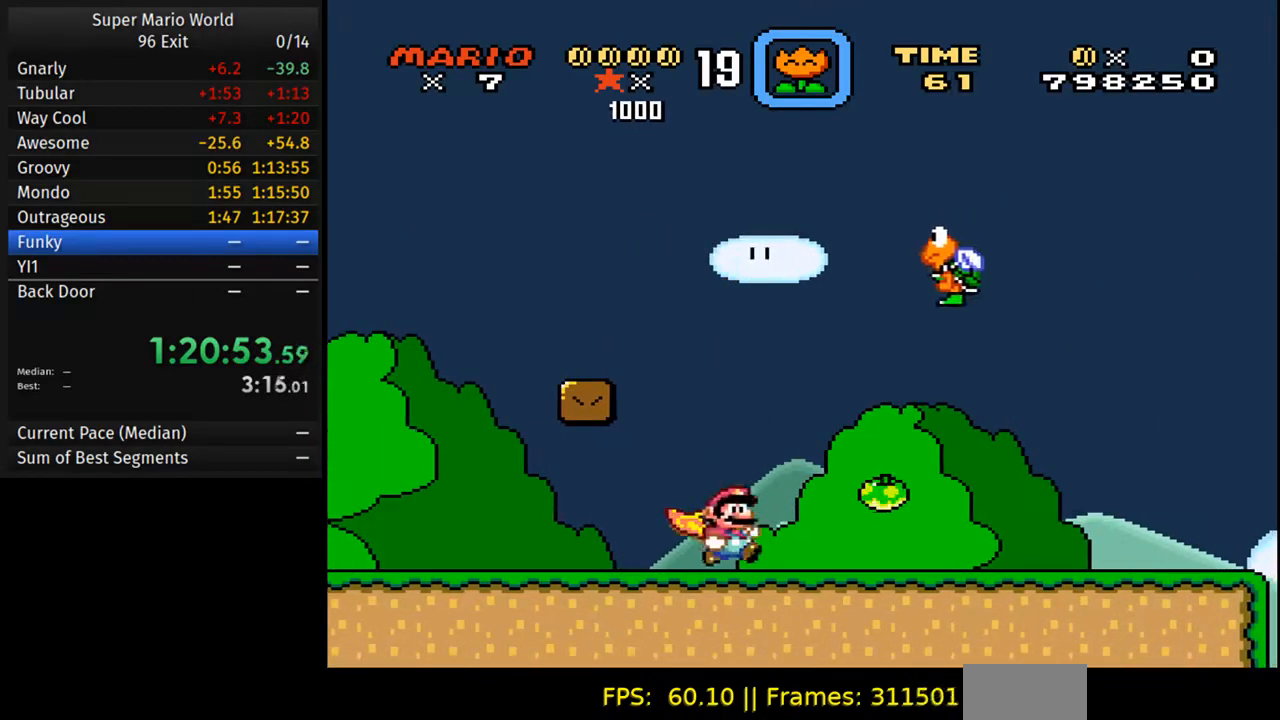
{"buttons": ["Y", "DPAD_RIGHT"], "events": [[17, "B", "down"], [350, "B", "up"]]}
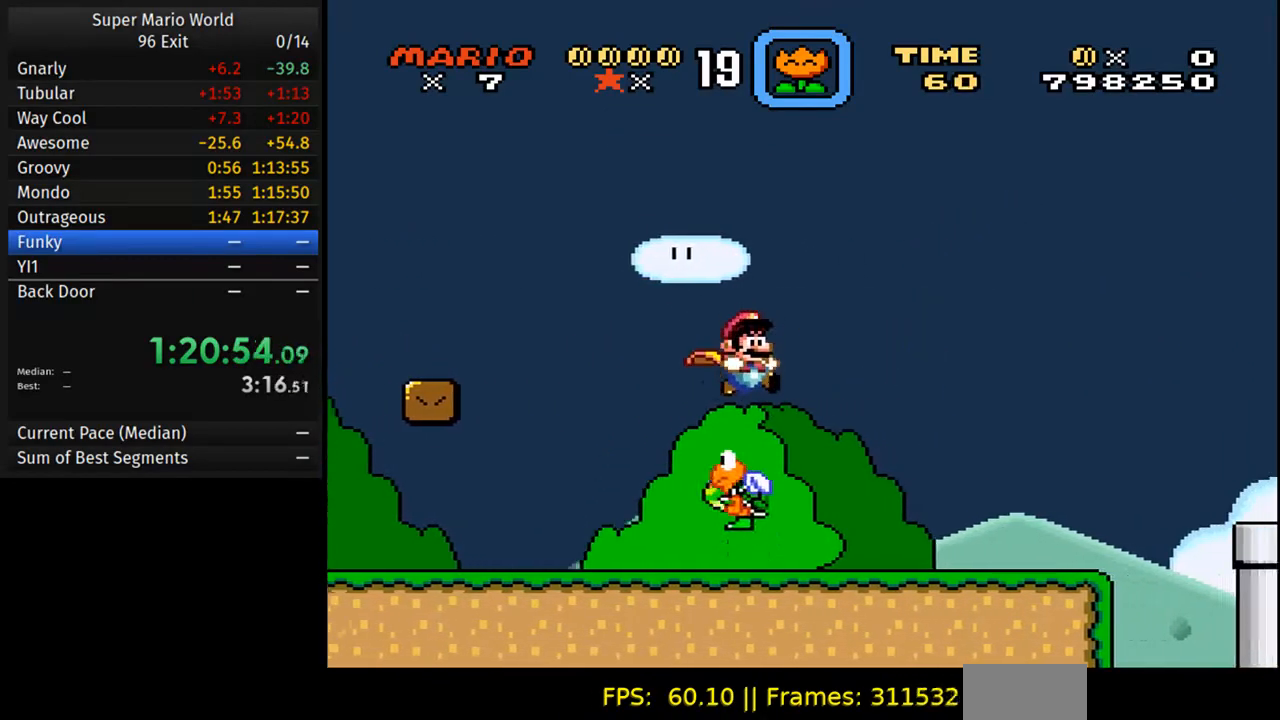
{"buttons": ["B", "Y", "DPAD_RIGHT"], "events": [[317, "DPAD_RIGHT", "up"], [367, "DPAD_RIGHT", "down"], [500, "B", "down"]]}
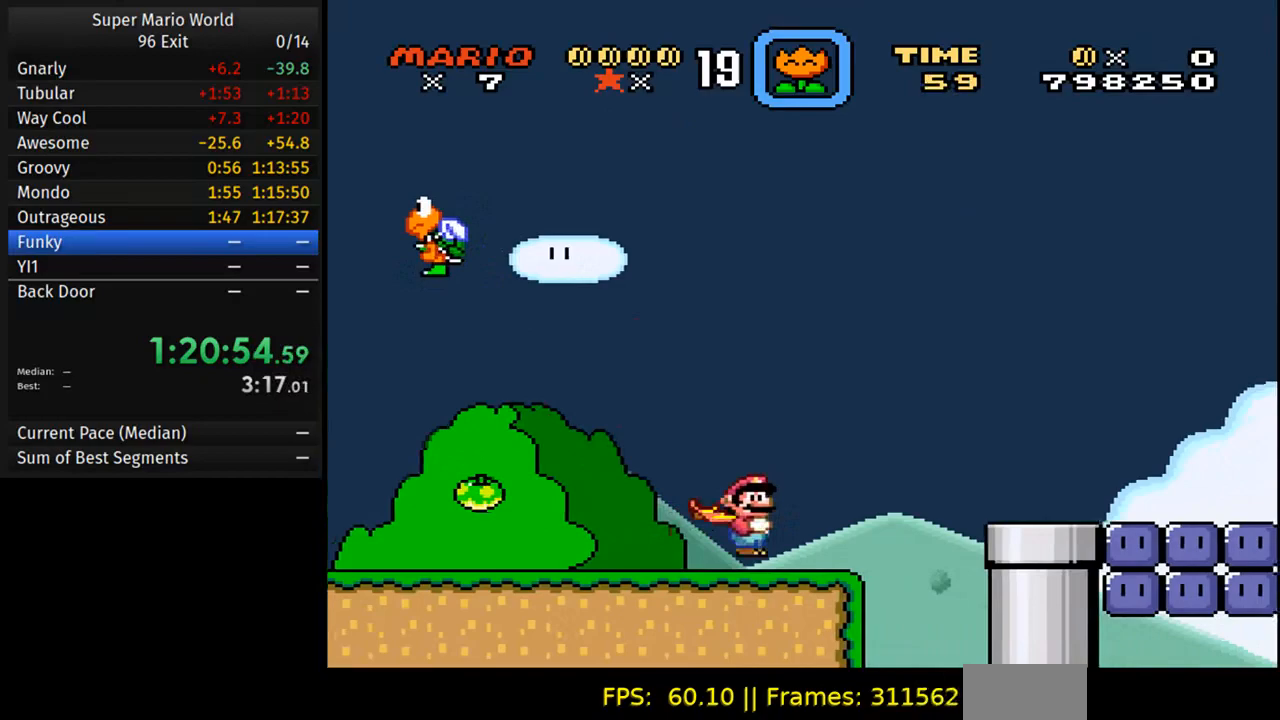
{"buttons": ["Y", "DPAD_RIGHT"], "events": [[217, "B", "up"], [267, "B", "down"], [317, "B", "up"]]}
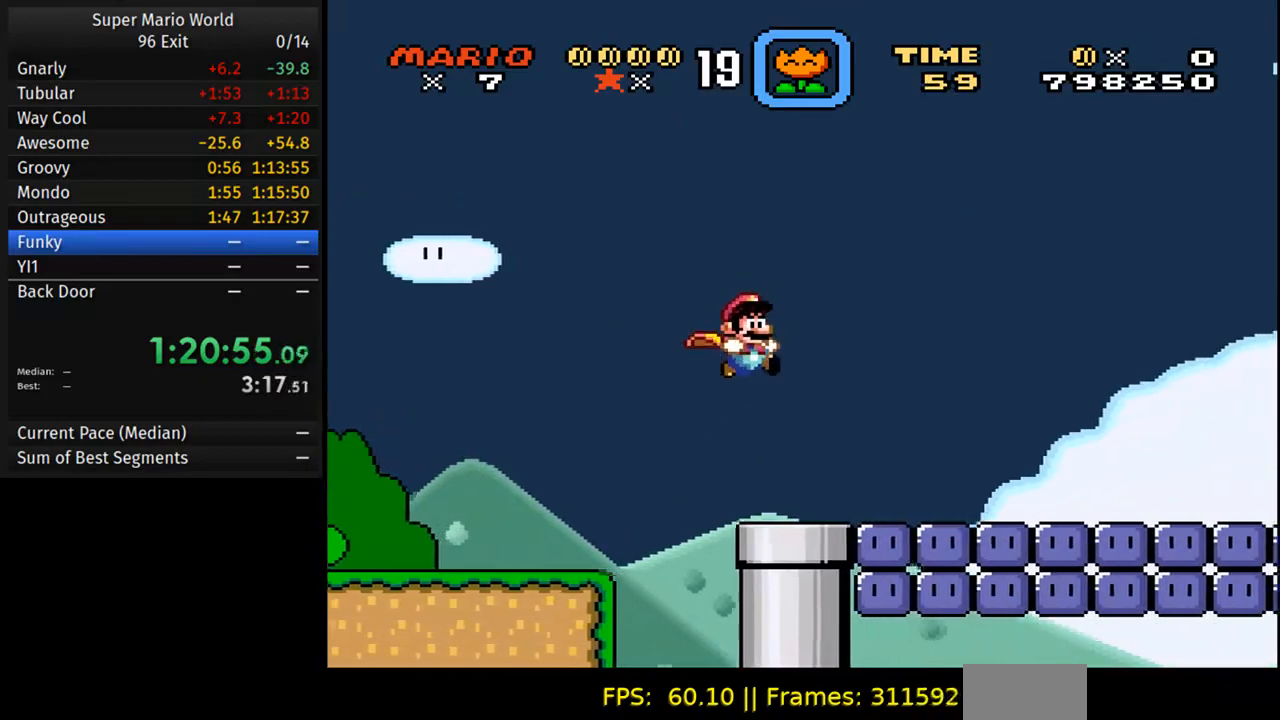
{"buttons": ["Y", "DPAD_RIGHT"], "events": []}
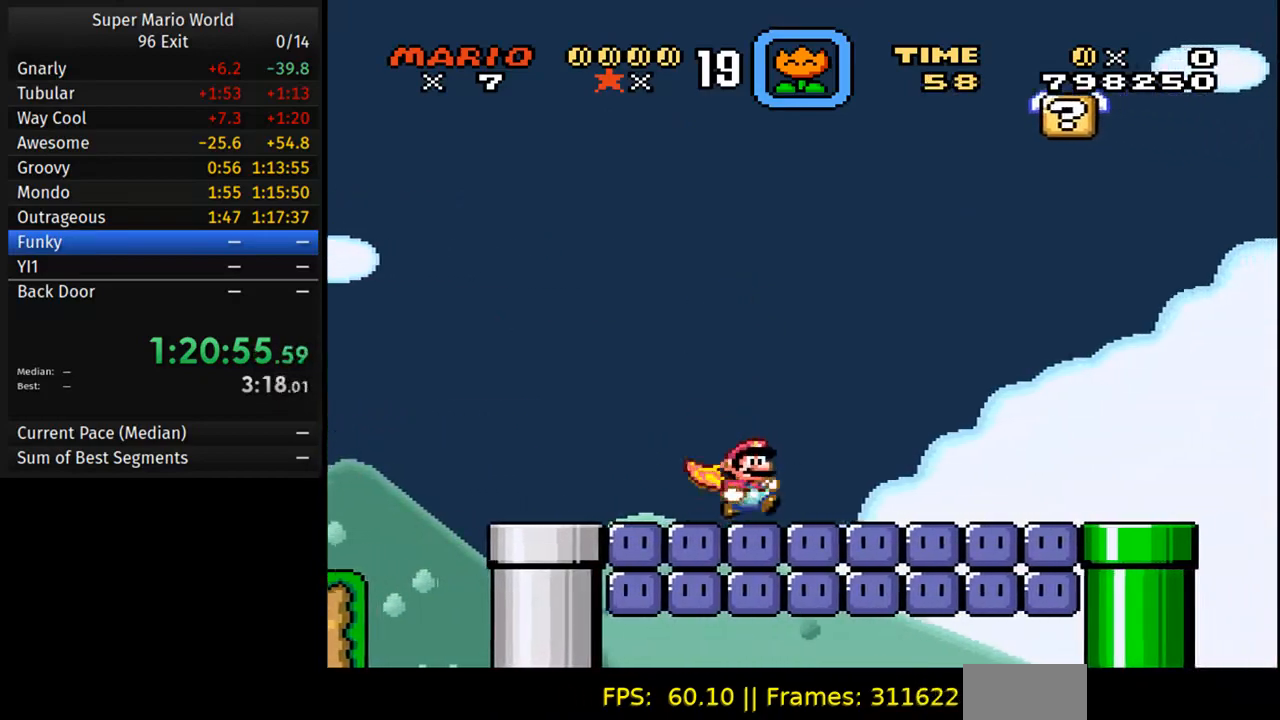
{"buttons": ["Y", "DPAD_RIGHT"], "events": []}
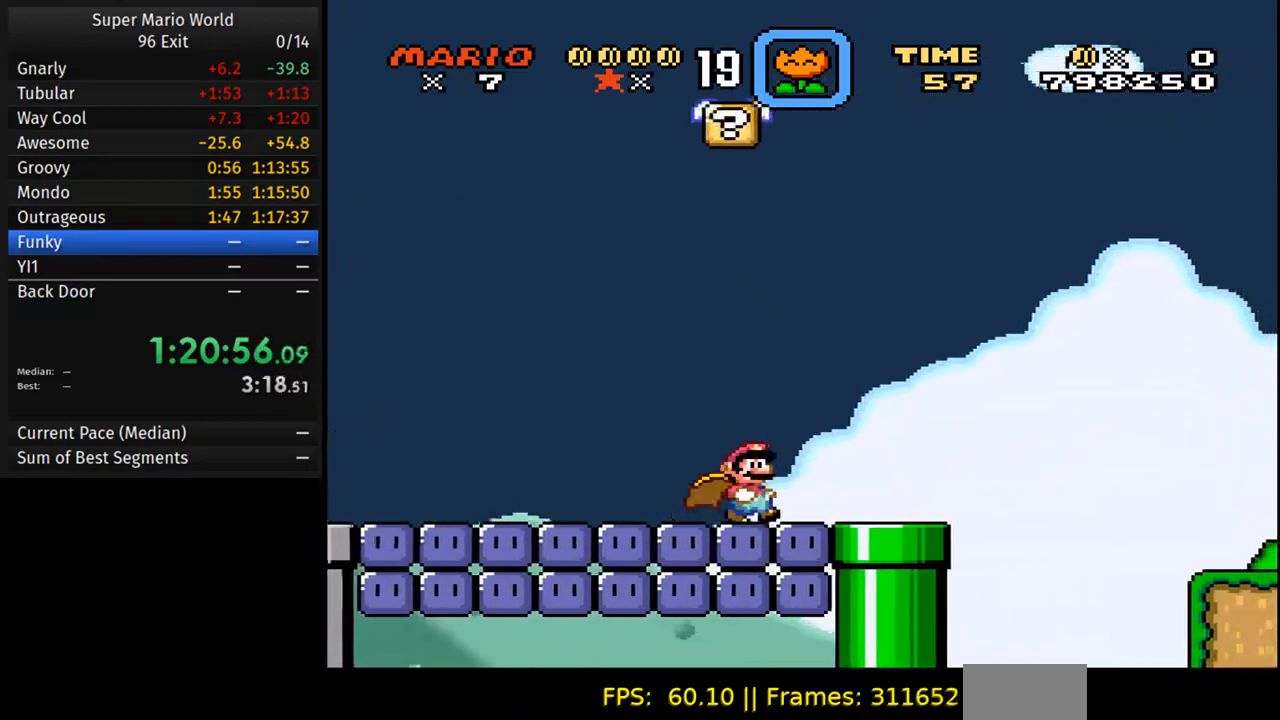
{"buttons": ["B", "Y", "DPAD_RIGHT"], "events": [[333, "B", "down"]]}
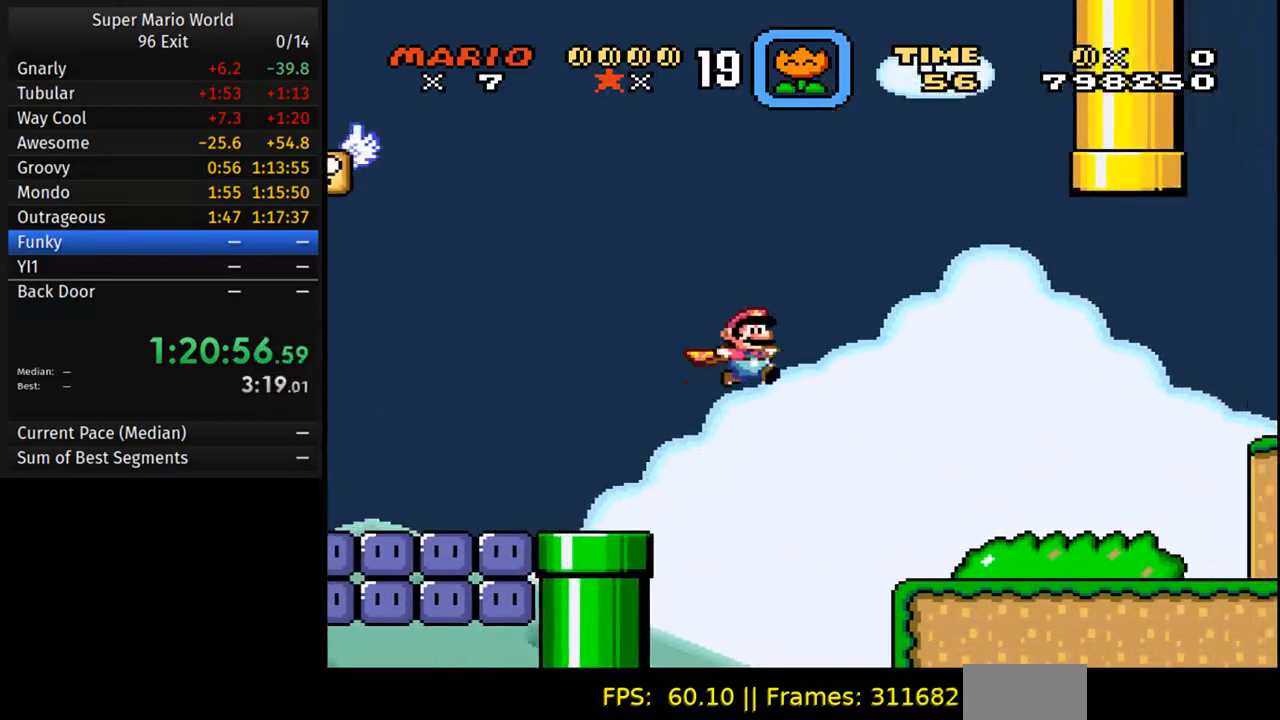
{"buttons": ["Y"], "events": [[33, "B", "up"], [500, "DPAD_RIGHT", "up"]]}
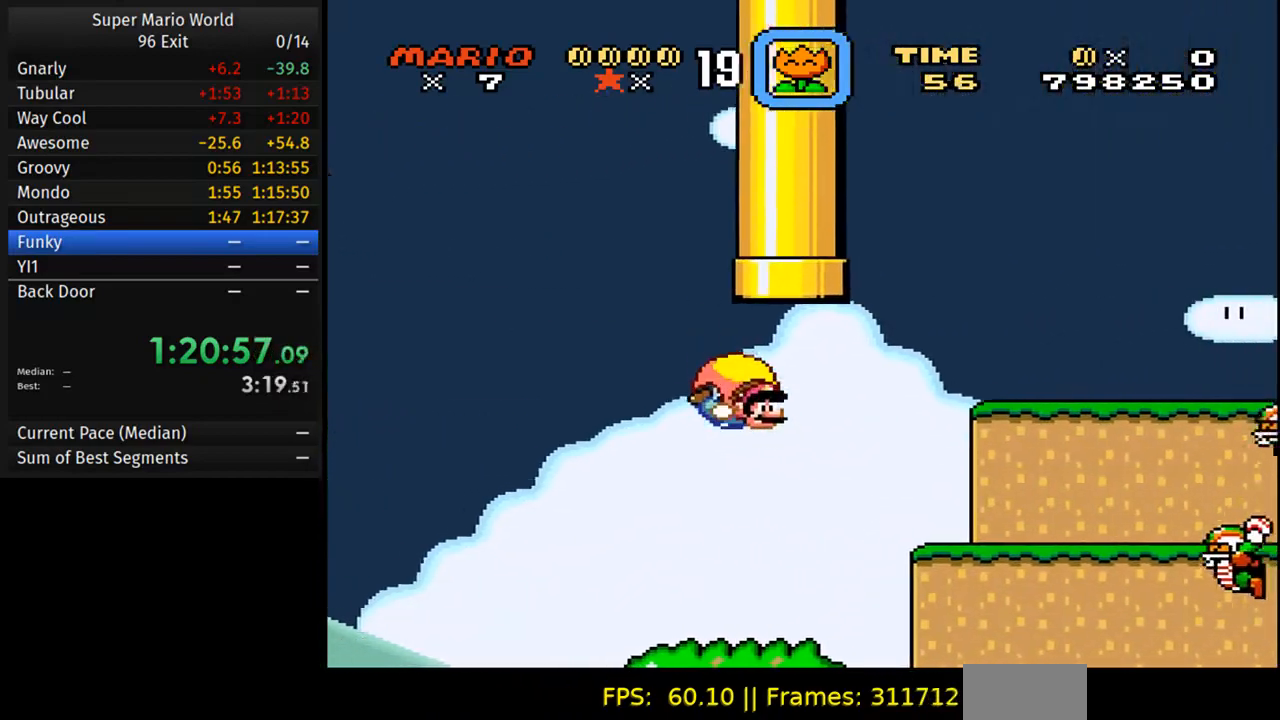
{"buttons": ["Y", "DPAD_LEFT"], "events": [[33, "DPAD_LEFT", "down"]]}
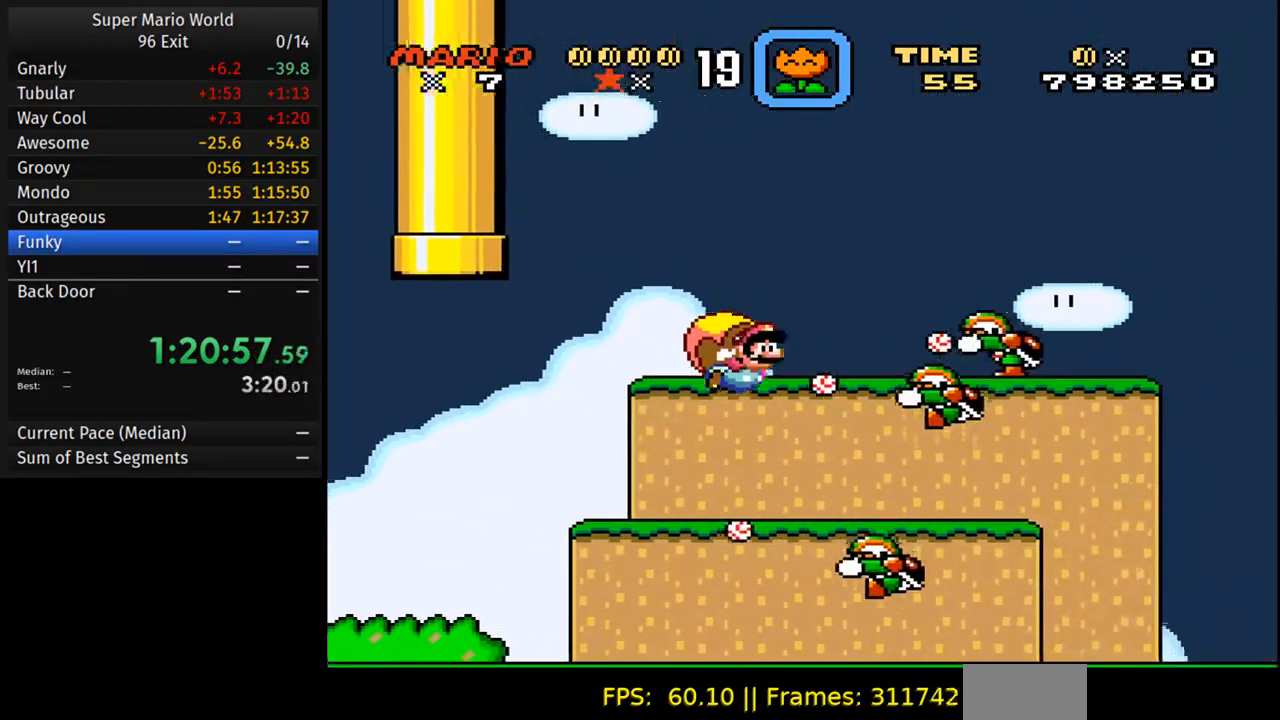
{"buttons": ["B", "Y", "DPAD_RIGHT"], "events": [[17, "B", "down"], [283, "DPAD_LEFT", "up"], [317, "DPAD_RIGHT", "down"], [417, "B", "up"], [483, "B", "down"]]}
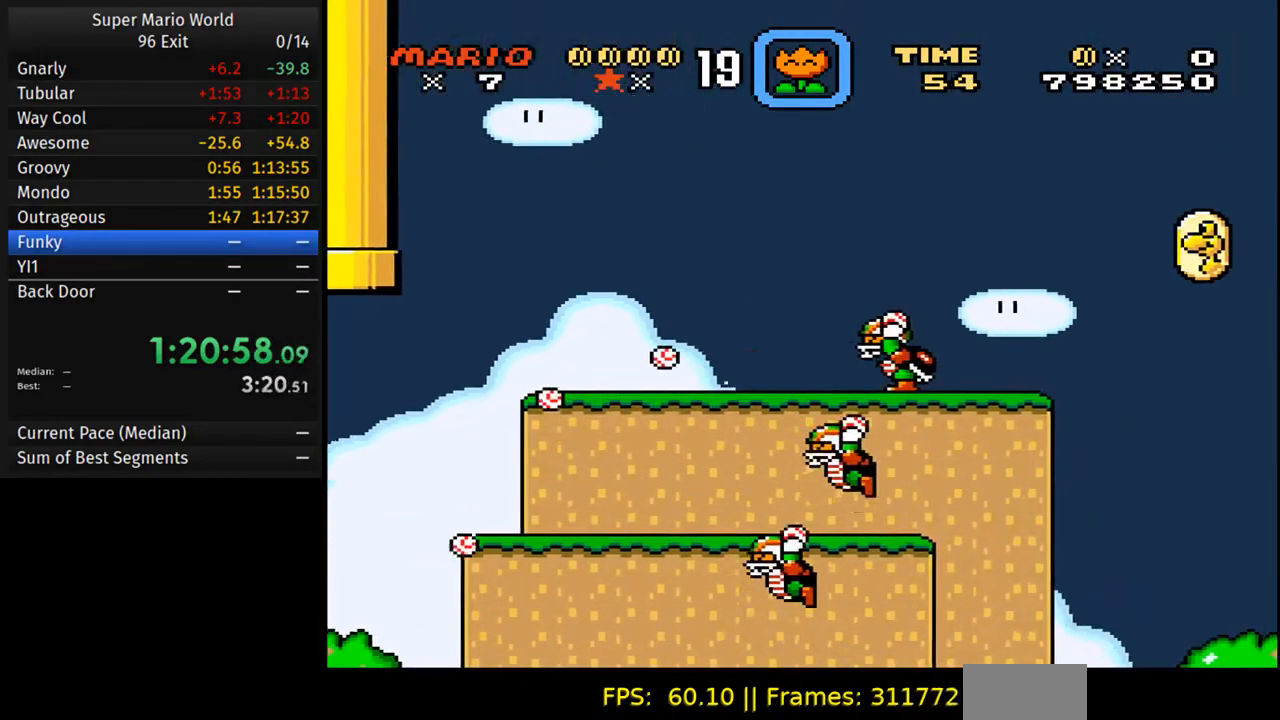
{"buttons": ["Y", "DPAD_RIGHT"], "events": [[333, "B", "up"]]}